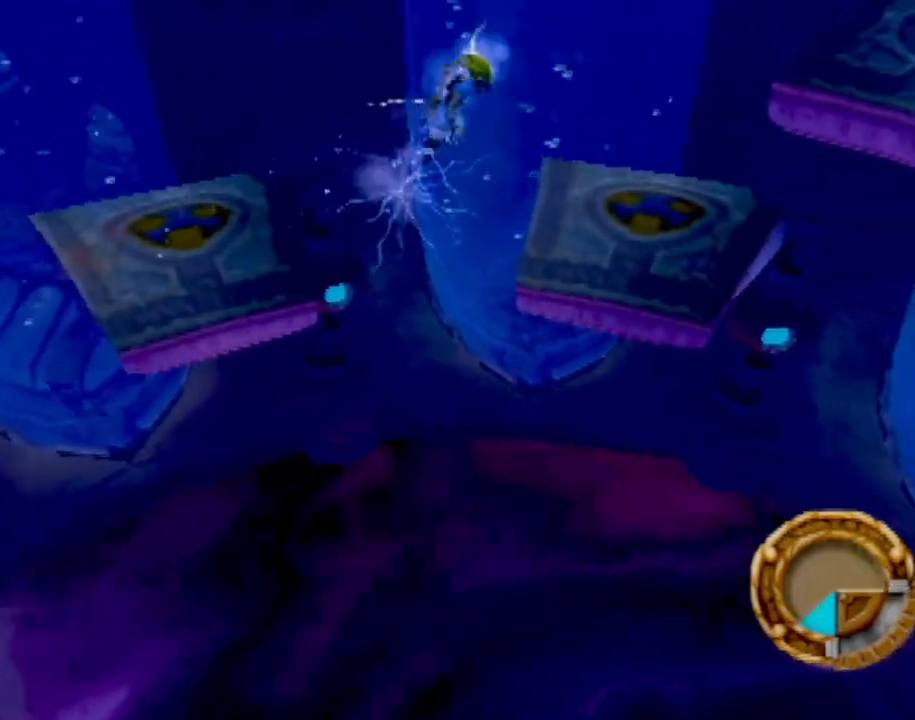
Gameplay with a controller (PlayStation layout); each line is a JSON object with the inputs held at the frame after it. "events" lists button and stick changes between this image and that frame as [ms after this image, input, new state], when the widget could be followed in between. Not read: L3 R3 right_stick.
{"buttons": [], "left_stick": "right", "events": [[250, "left_stick", "center"], [400, "left_stick", "right"]]}
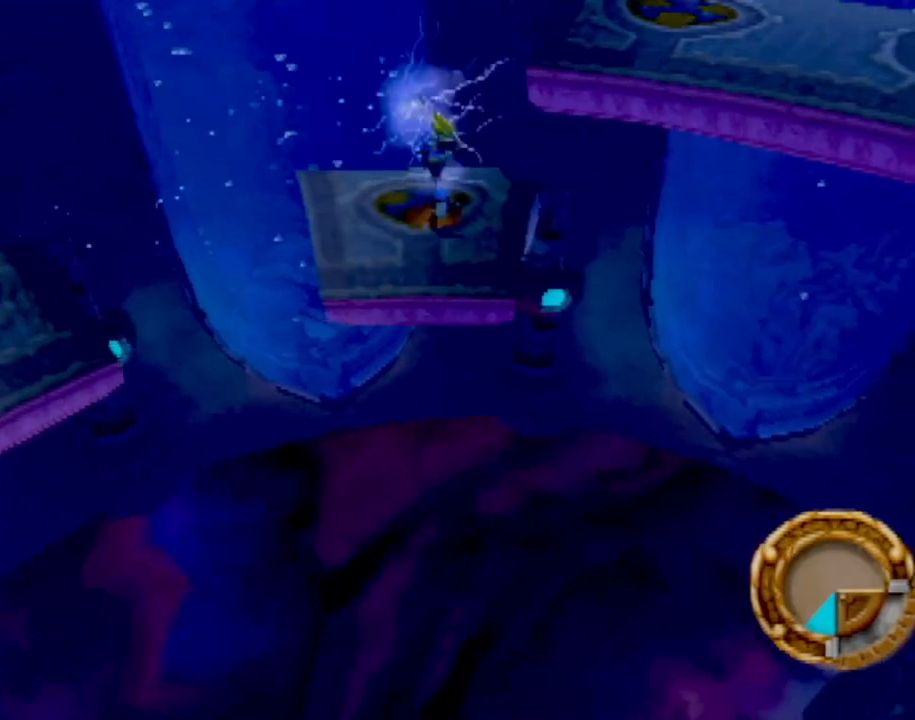
{"buttons": ["CROSS"], "left_stick": "right", "events": [[34, "CROSS", "down"], [34, "left_stick", "center"], [267, "CROSS", "up"], [401, "CROSS", "down"], [434, "left_stick", "right"]]}
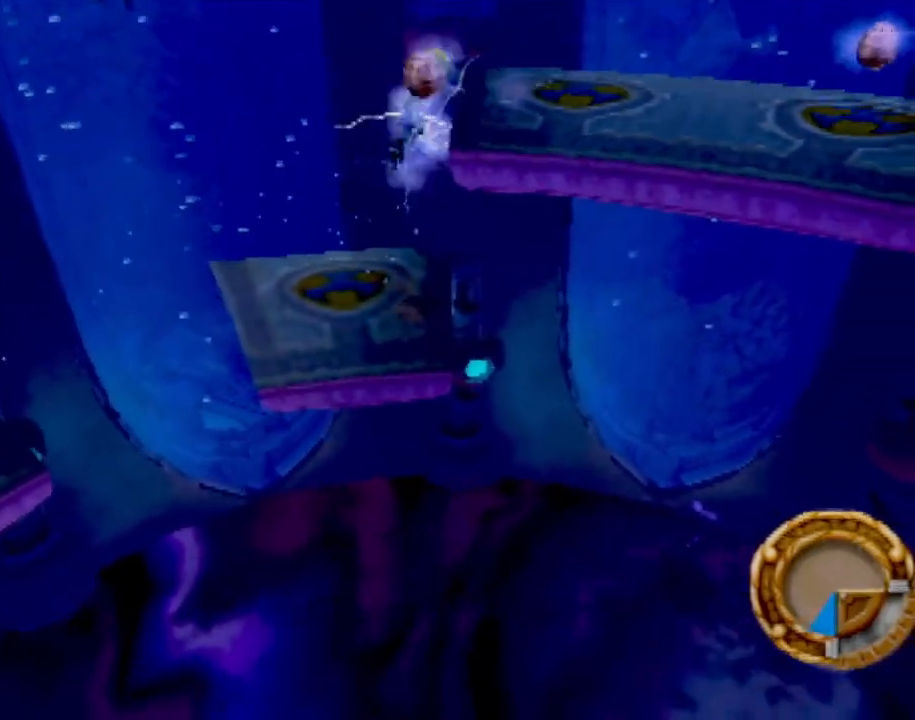
{"buttons": [], "left_stick": "right", "events": [[217, "CROSS", "up"]]}
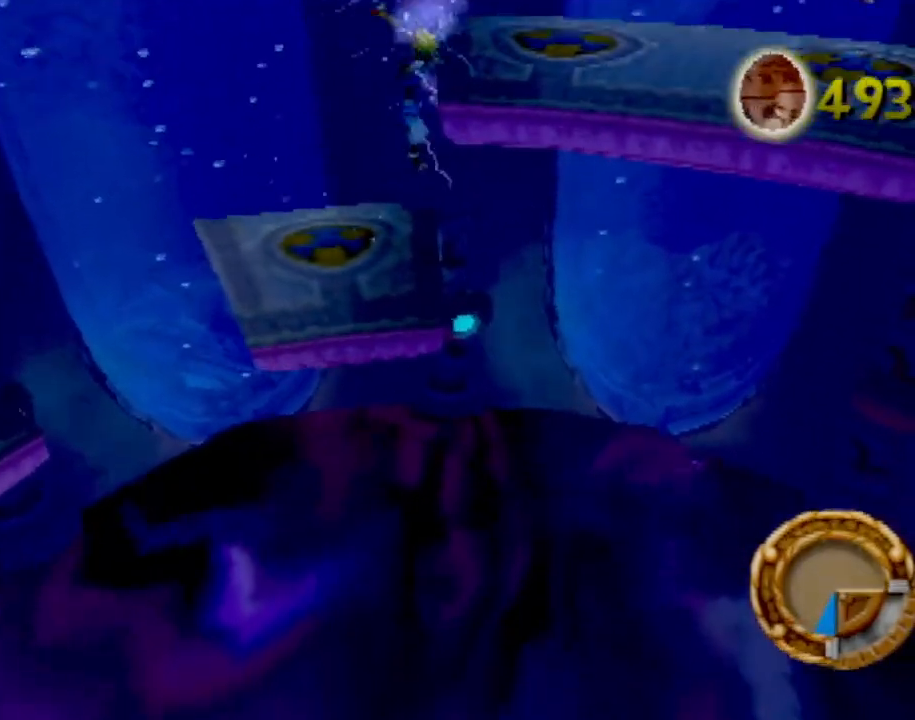
{"buttons": [], "left_stick": "right", "events": [[84, "CROSS", "down"], [250, "CROSS", "up"]]}
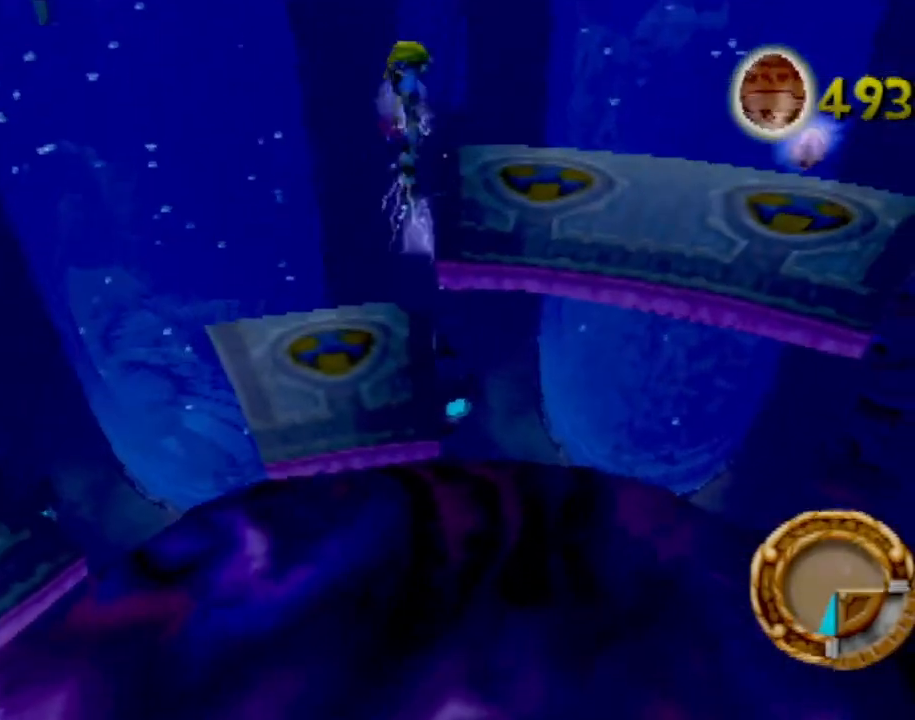
{"buttons": [], "left_stick": "right", "events": []}
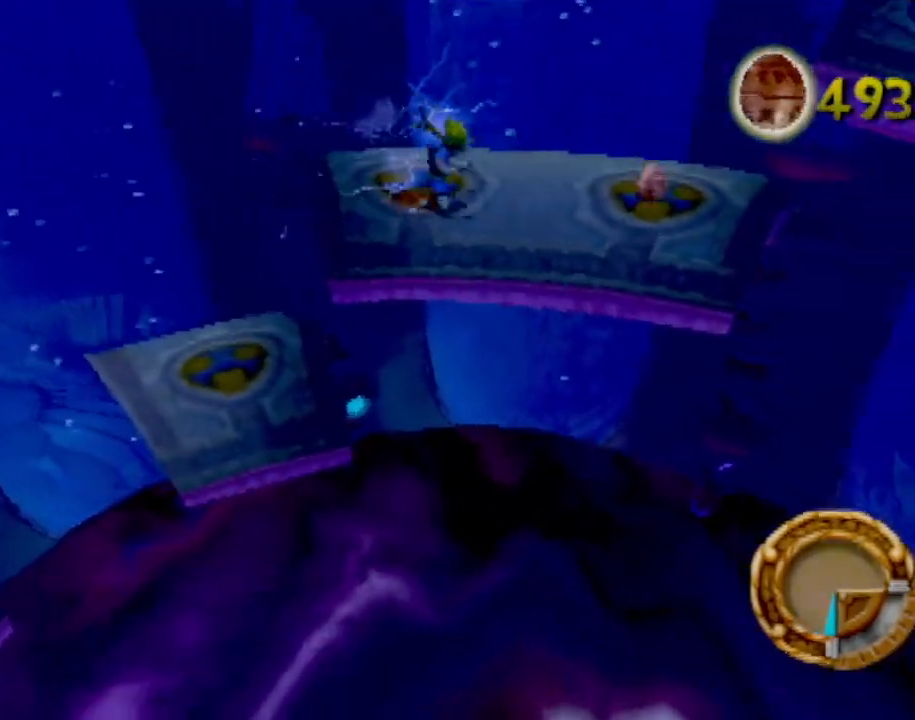
{"buttons": ["CROSS"], "left_stick": "right", "events": [[401, "CROSS", "down"]]}
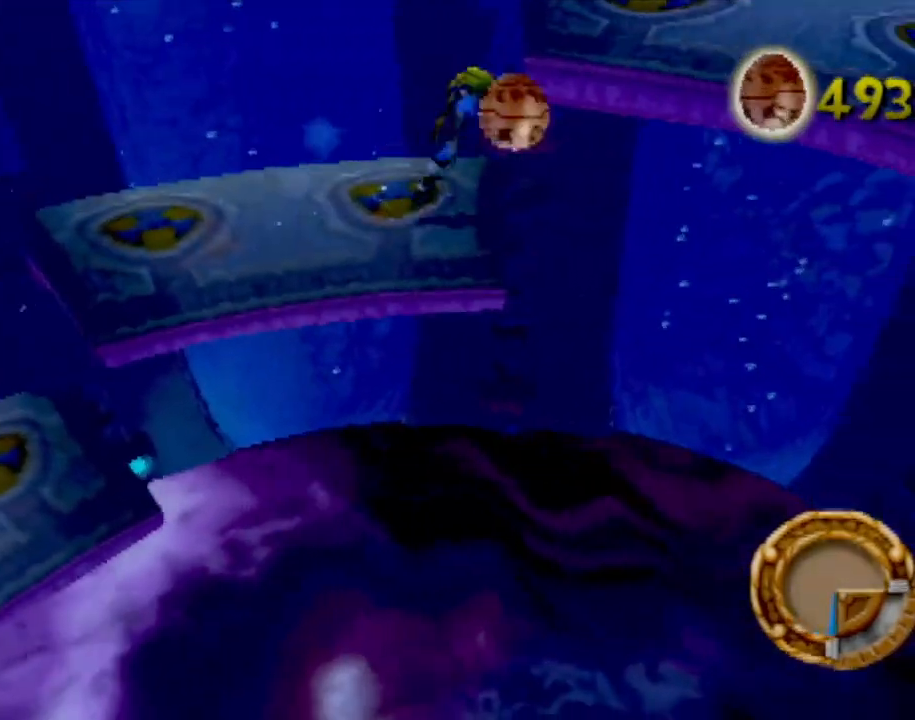
{"buttons": ["CROSS"], "left_stick": "right", "events": [[50, "left_stick", "left"], [116, "CROSS", "up"], [167, "left_stick", "center"], [217, "CROSS", "down"], [217, "left_stick", "right"]]}
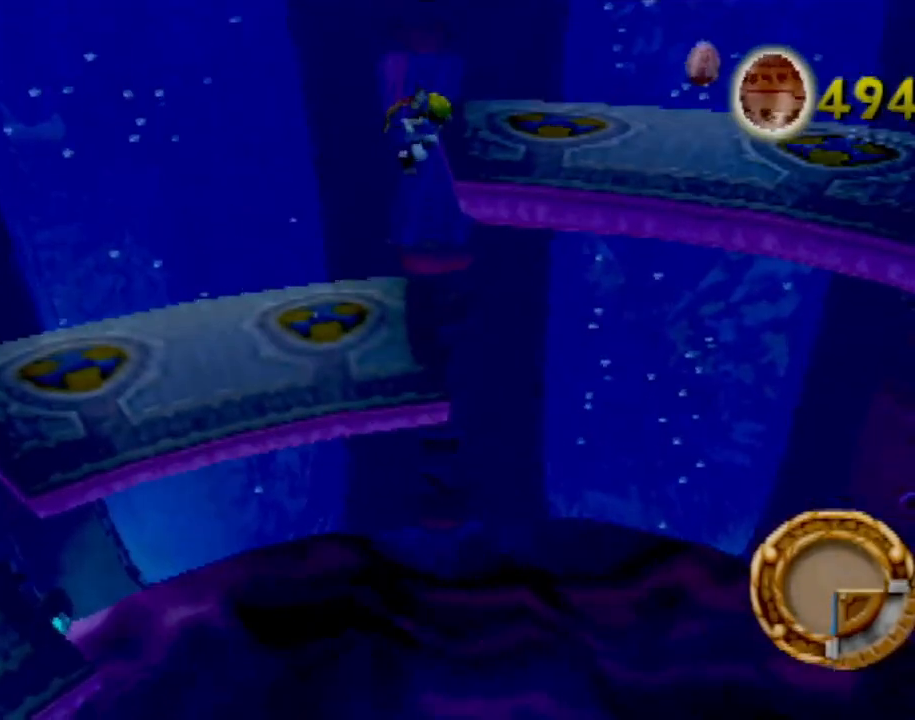
{"buttons": [], "left_stick": "right", "events": [[17, "CROSS", "up"], [117, "CROSS", "down"], [250, "CROSS", "up"], [300, "CROSS", "down"], [434, "CROSS", "up"]]}
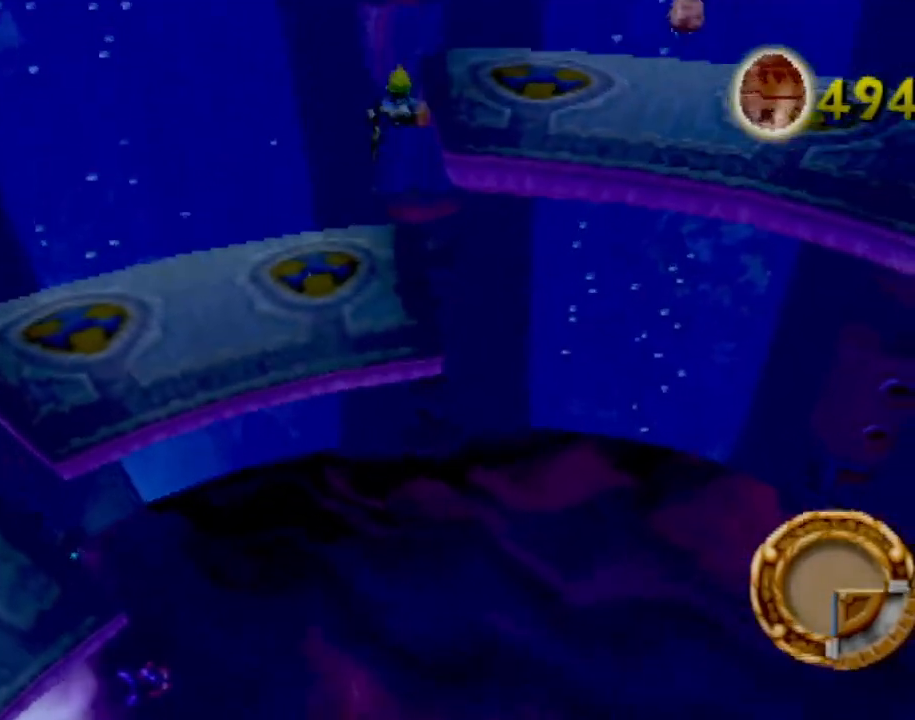
{"buttons": [], "left_stick": "right", "events": []}
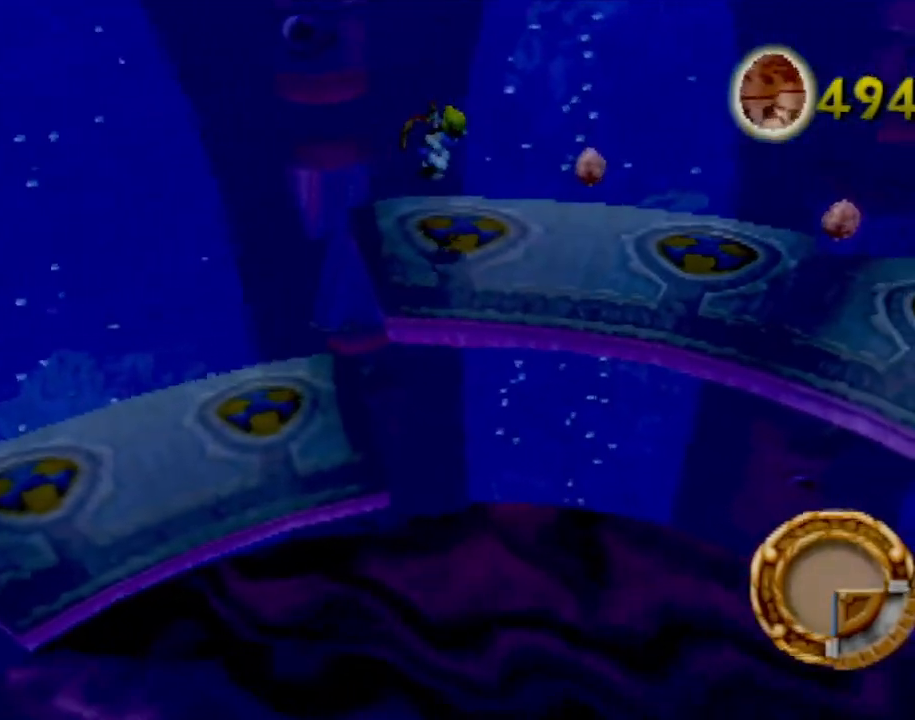
{"buttons": [], "left_stick": "right", "events": []}
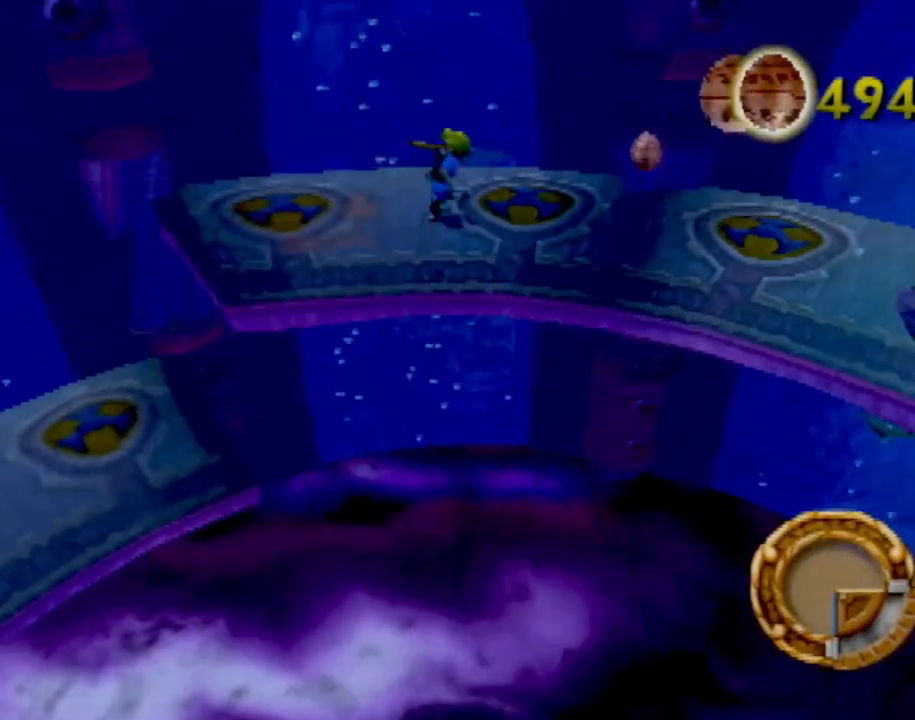
{"buttons": [], "left_stick": "right", "events": []}
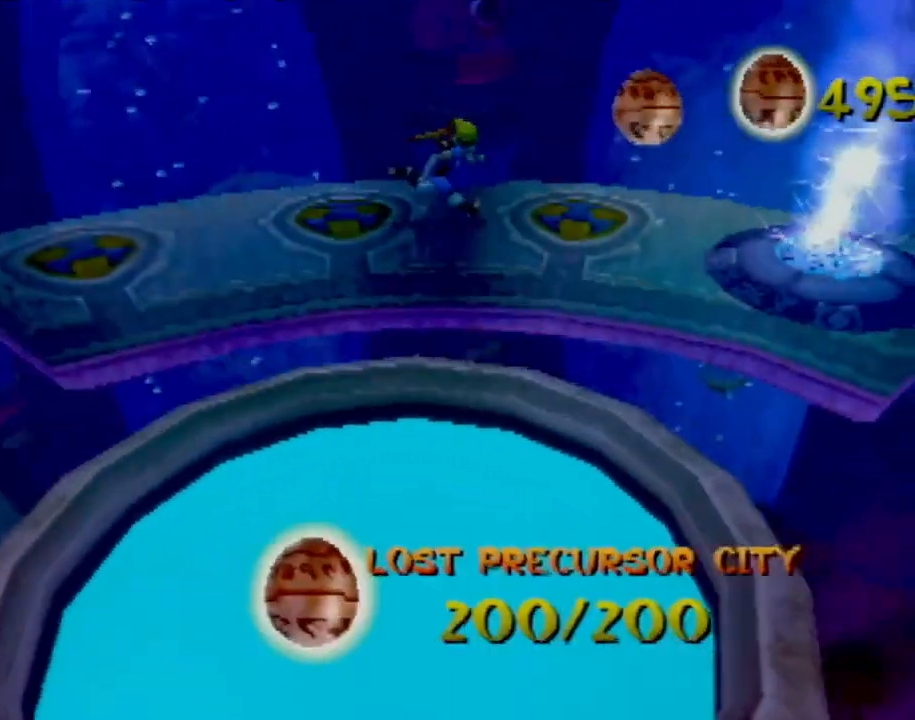
{"buttons": [], "left_stick": "right", "events": []}
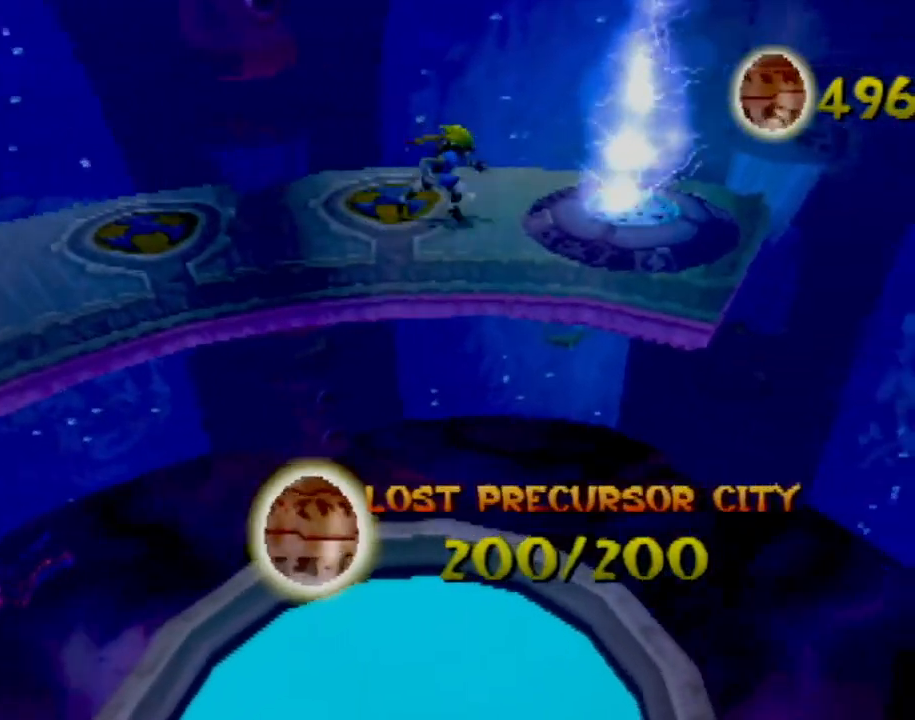
{"buttons": [], "left_stick": "down", "events": [[450, "left_stick", "down"]]}
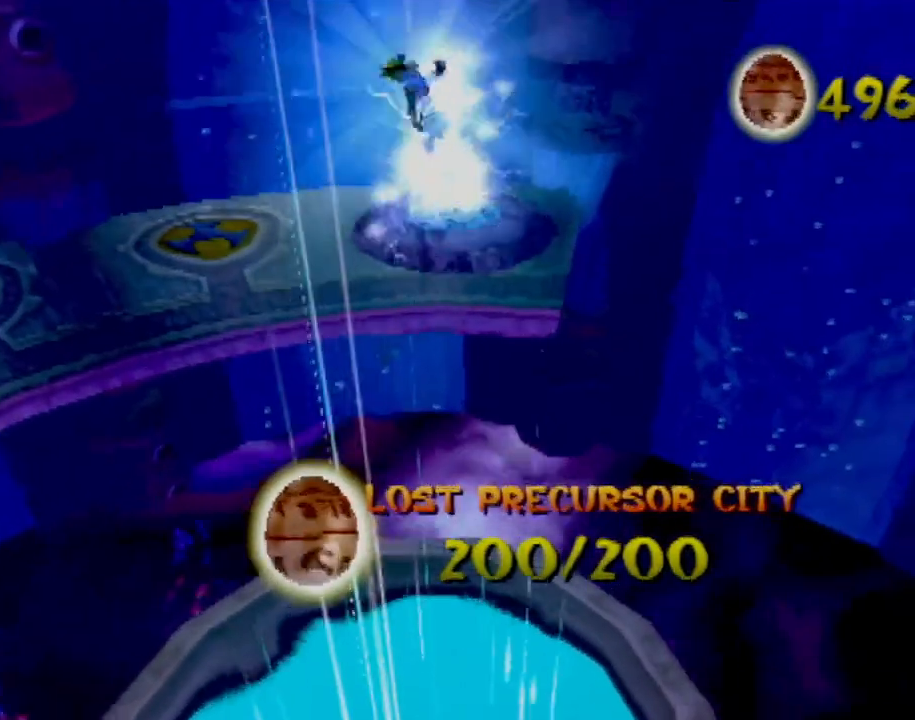
{"buttons": [], "left_stick": "center", "events": [[67, "R2", "down"], [84, "left_stick", "down-left"], [217, "R2", "up"], [334, "left_stick", "center"]]}
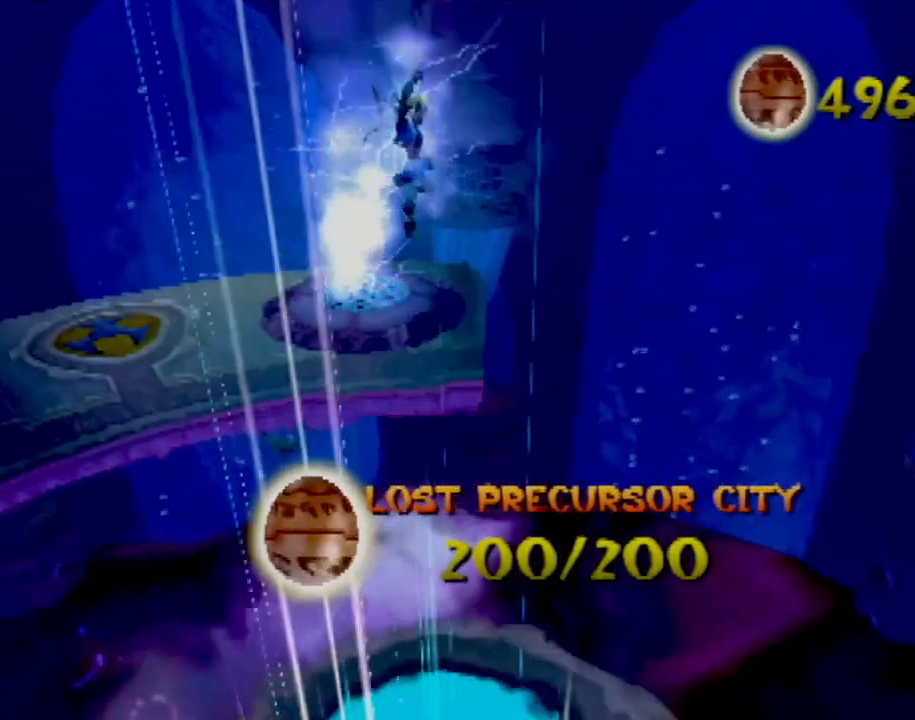
{"buttons": ["CROSS"], "left_stick": "down", "events": [[83, "left_stick", "down"], [367, "CROSS", "down"]]}
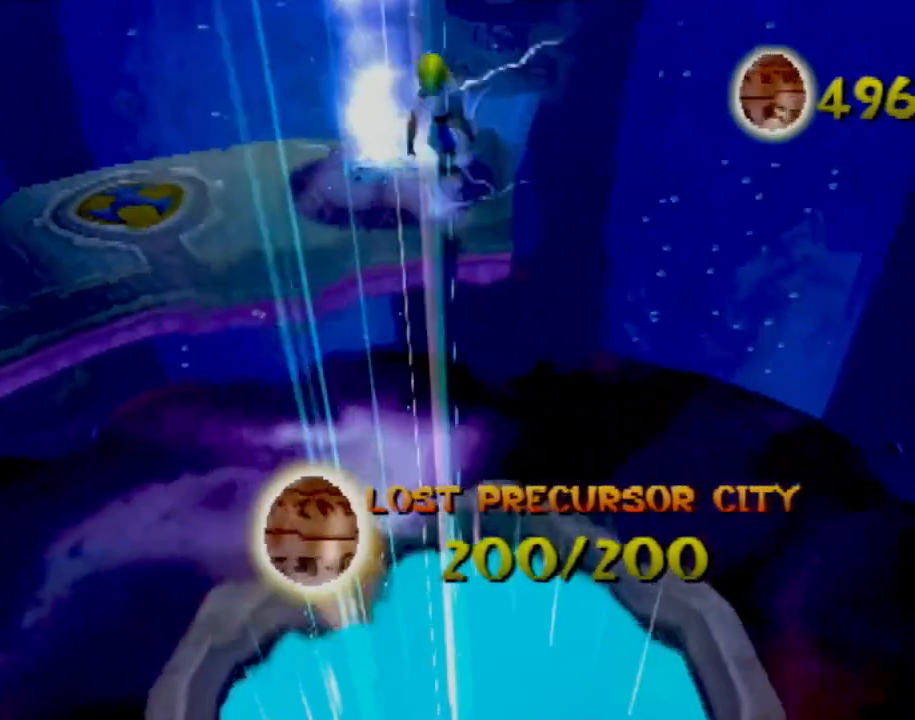
{"buttons": ["CROSS"], "left_stick": "down", "events": [[150, "CROSS", "up"], [334, "CROSS", "down"]]}
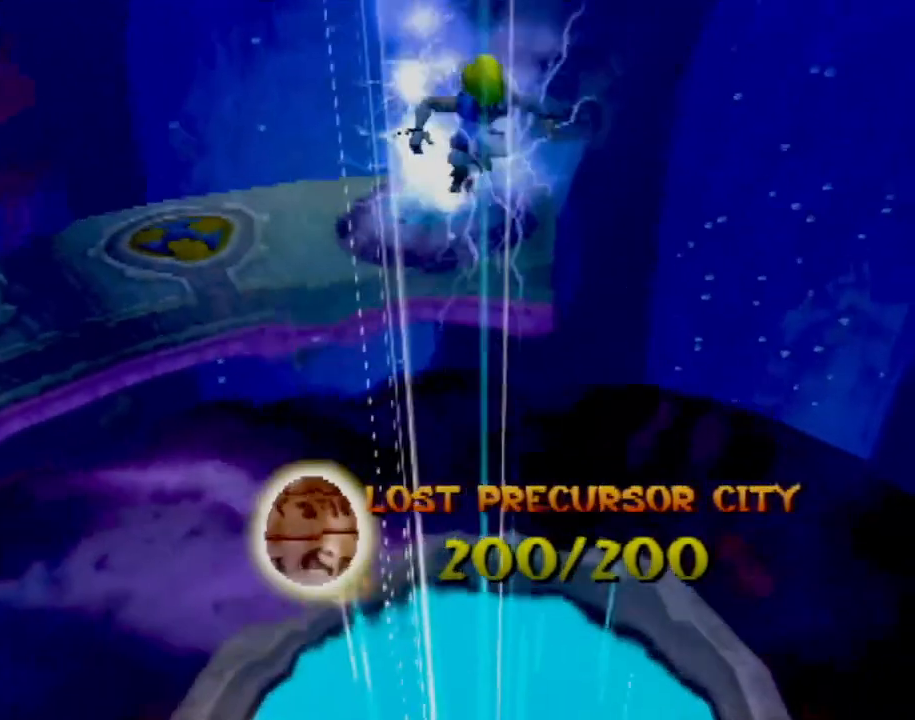
{"buttons": [], "left_stick": "down", "events": [[133, "CROSS", "up"]]}
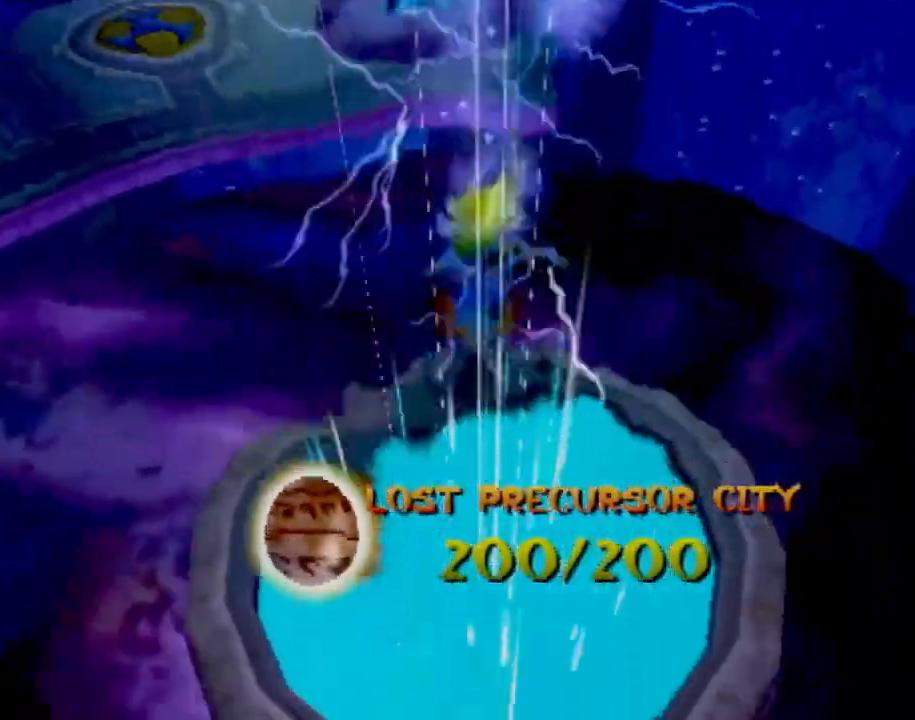
{"buttons": [], "left_stick": "center", "events": [[167, "left_stick", "center"]]}
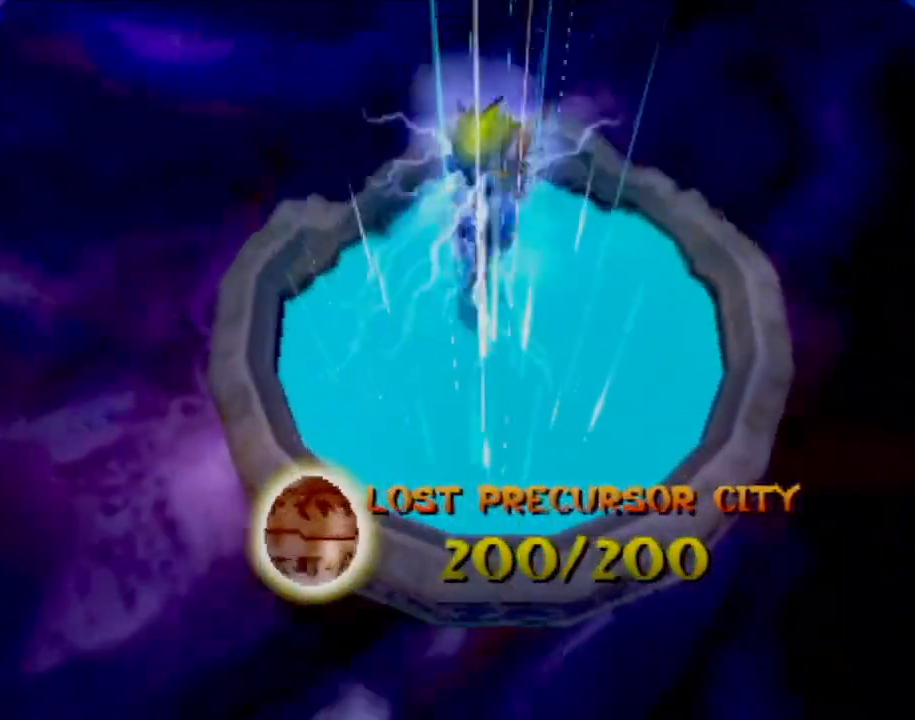
{"buttons": ["CROSS"], "left_stick": "center", "events": [[16, "CROSS", "down"]]}
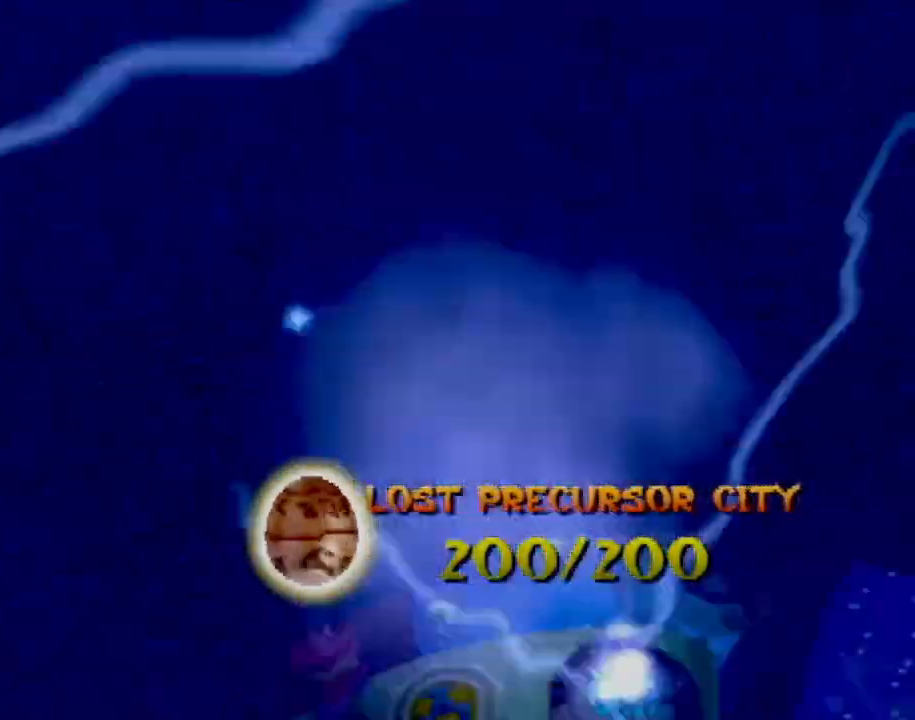
{"buttons": [], "left_stick": "center", "events": [[367, "CROSS", "up"]]}
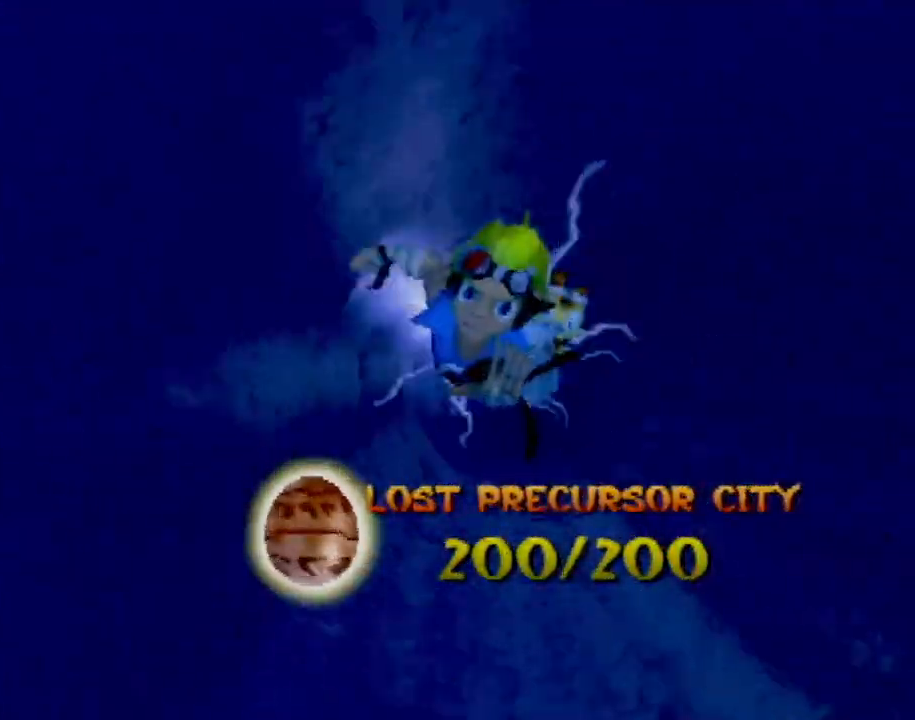
{"buttons": [], "left_stick": "center", "events": []}
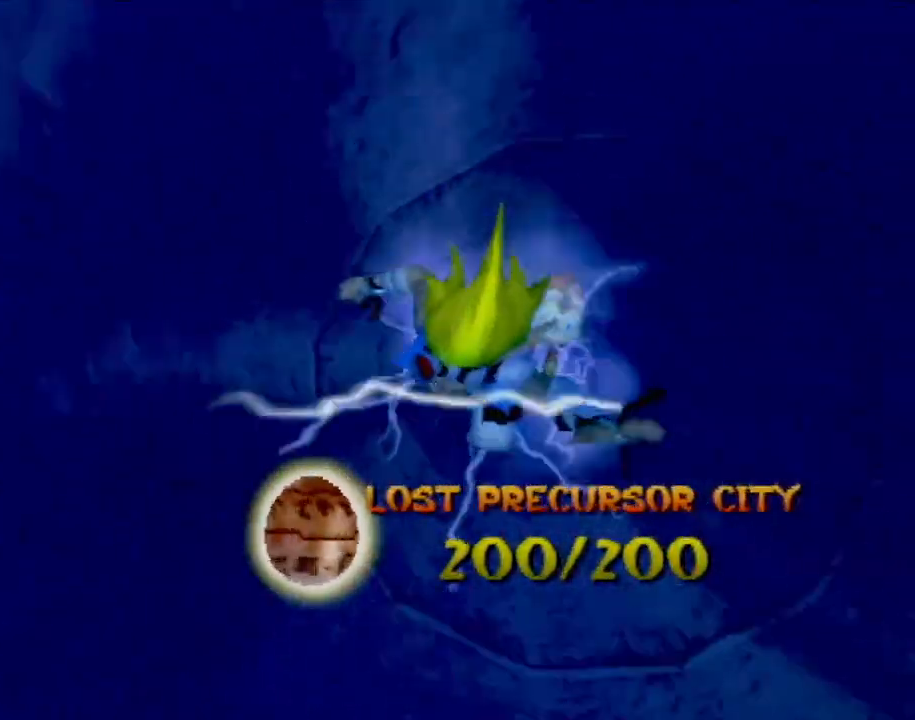
{"buttons": [], "left_stick": "center", "events": []}
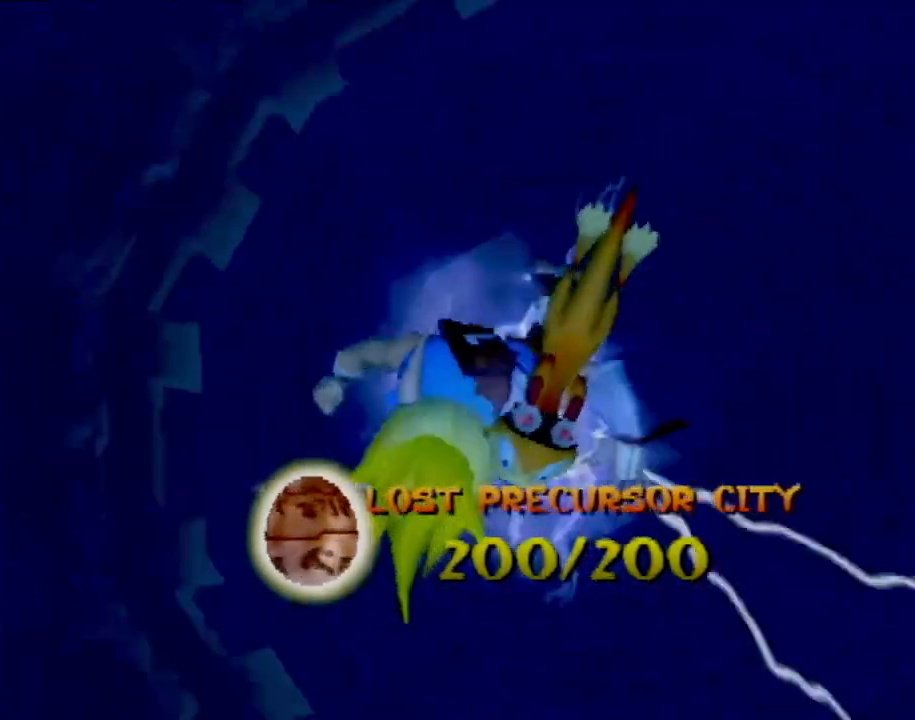
{"buttons": [], "left_stick": "center", "events": []}
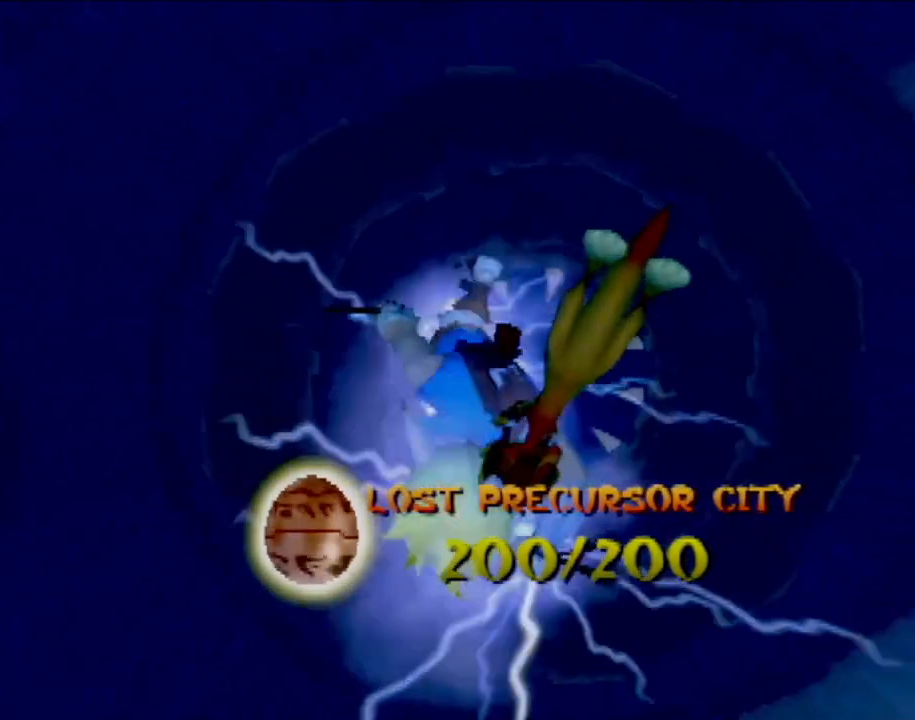
{"buttons": [], "left_stick": "center", "events": []}
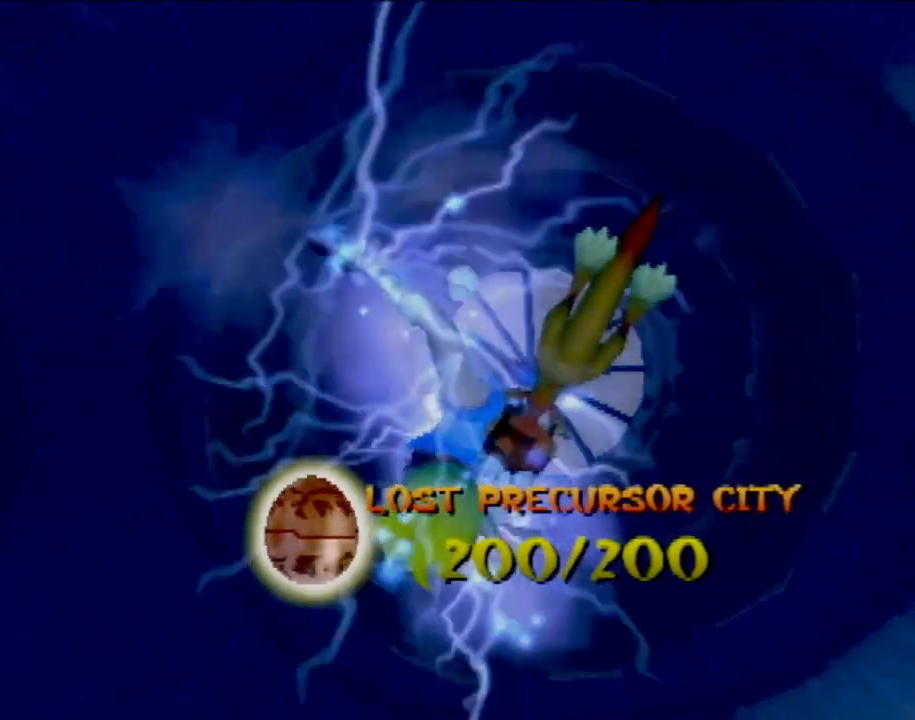
{"buttons": [], "left_stick": "center", "events": []}
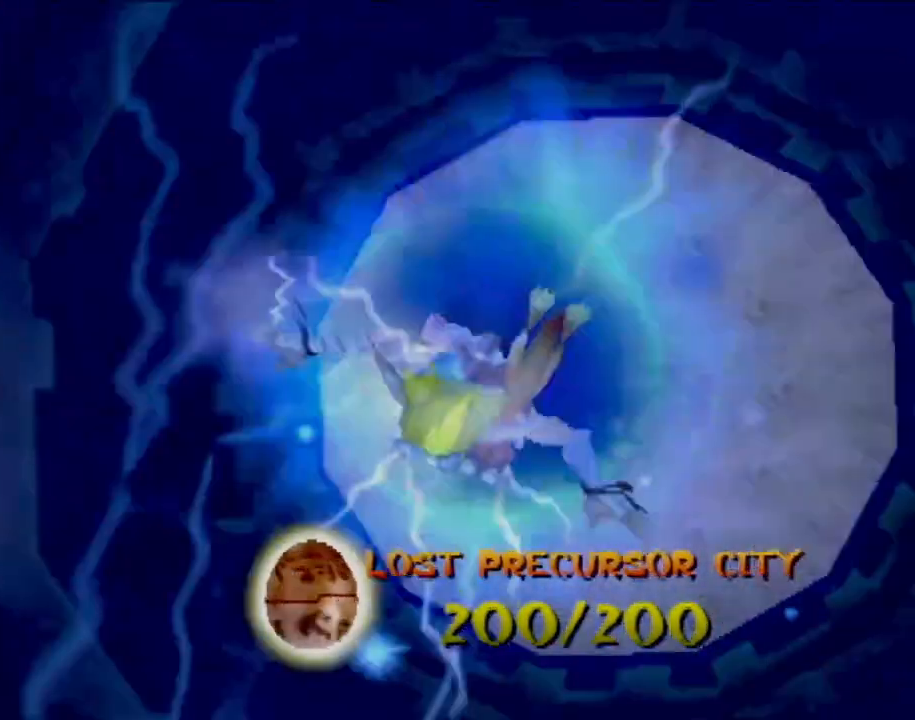
{"buttons": [], "left_stick": "center", "events": []}
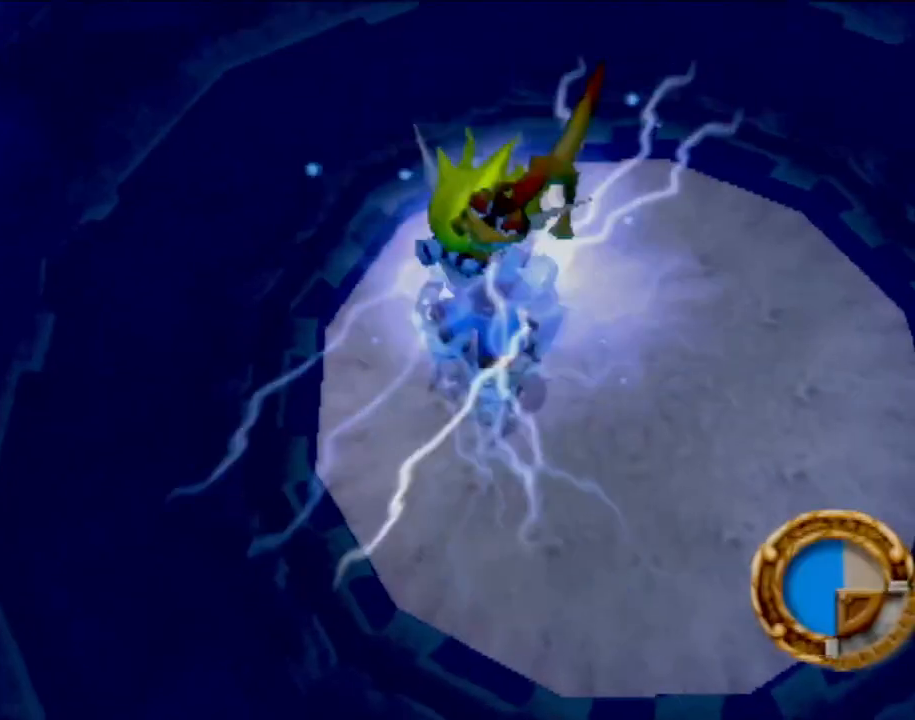
{"buttons": [], "left_stick": "up-right", "events": [[267, "left_stick", "right"], [467, "left_stick", "up-right"]]}
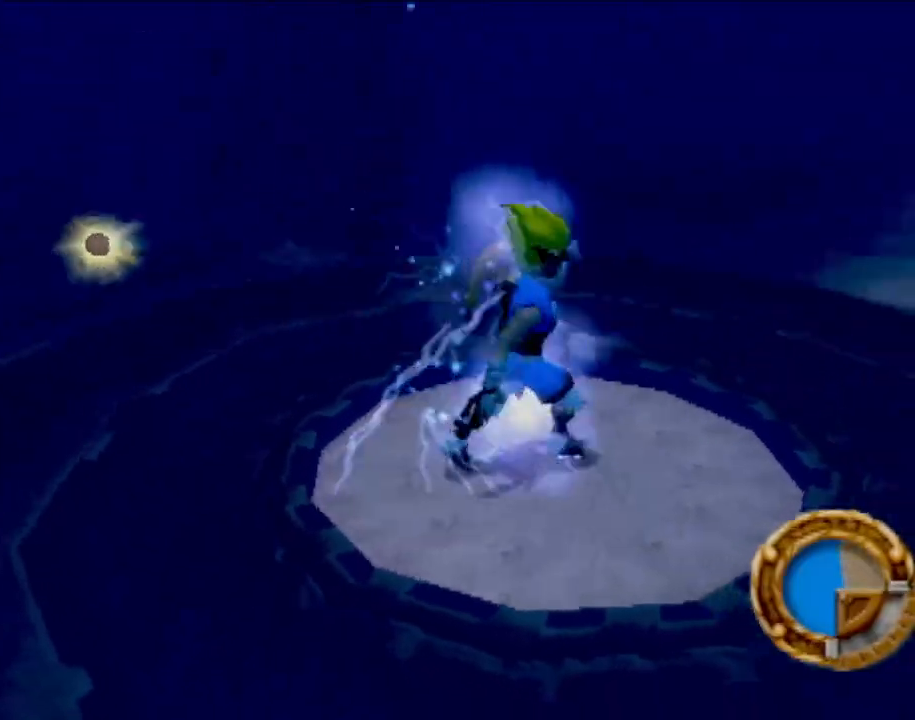
{"buttons": [], "left_stick": "left", "events": [[17, "left_stick", "up"], [117, "left_stick", "up-left"], [284, "left_stick", "left"]]}
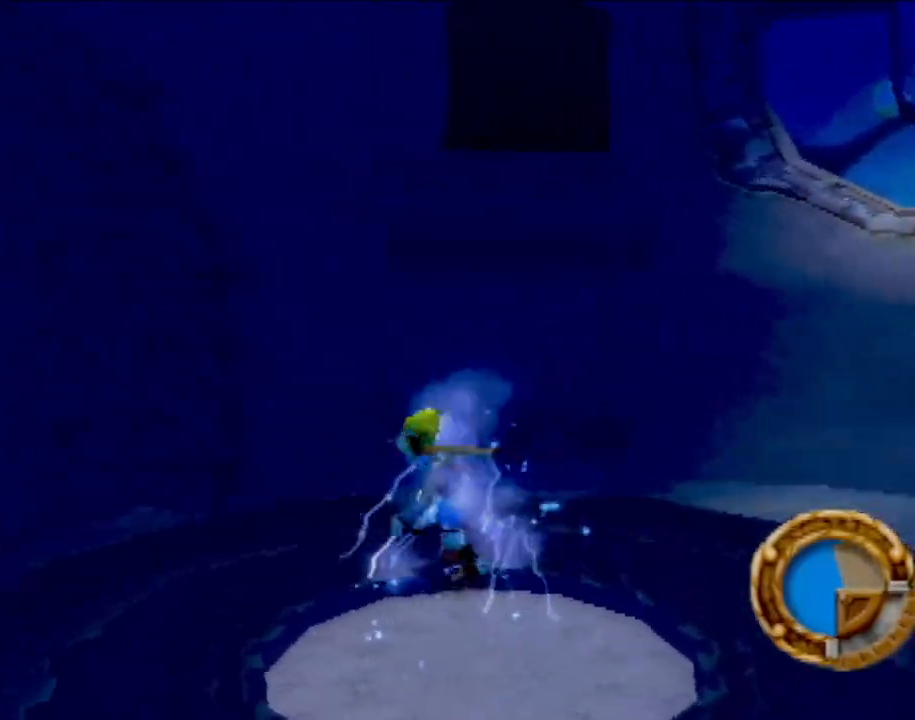
{"buttons": [], "left_stick": "up", "events": [[83, "left_stick", "center"], [284, "left_stick", "up"]]}
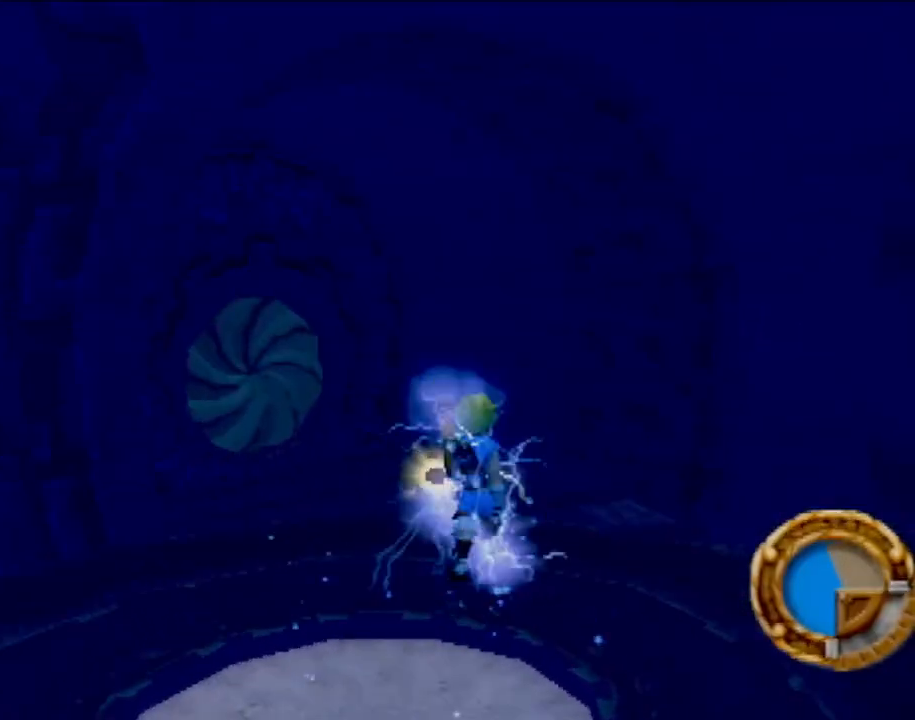
{"buttons": [], "left_stick": "center", "events": [[101, "left_stick", "center"]]}